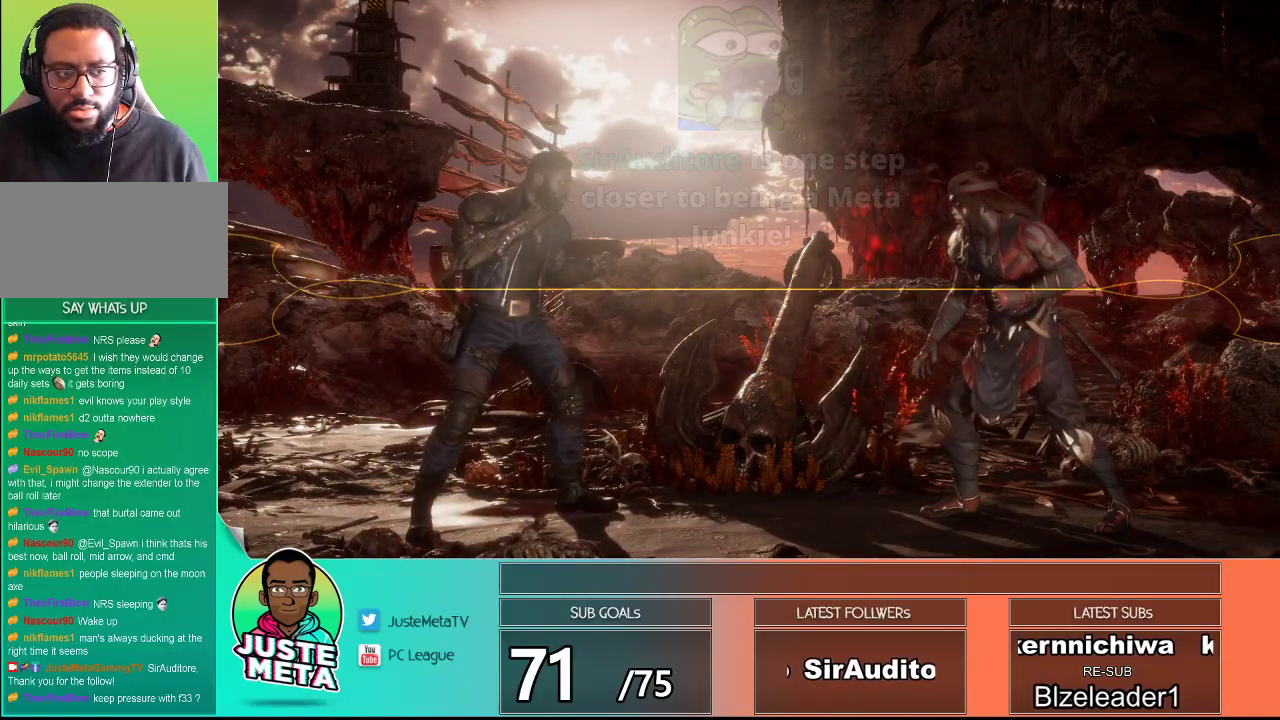
Gameplay with a controller (arcade stick); each line is a JSON object with the inputs held at the frame after it. "events" lists button and stick changes between this image and that frame as [ms after this image, input, new state], when the widget could be followed in between. Not read: L3 R3.
{"buttons": ["L1"], "left_stick": "right", "events": [[167, "left_stick", "right"], [317, "TRIANGLE", "down"], [417, "TRIANGLE", "up"], [467, "L1", "down"]]}
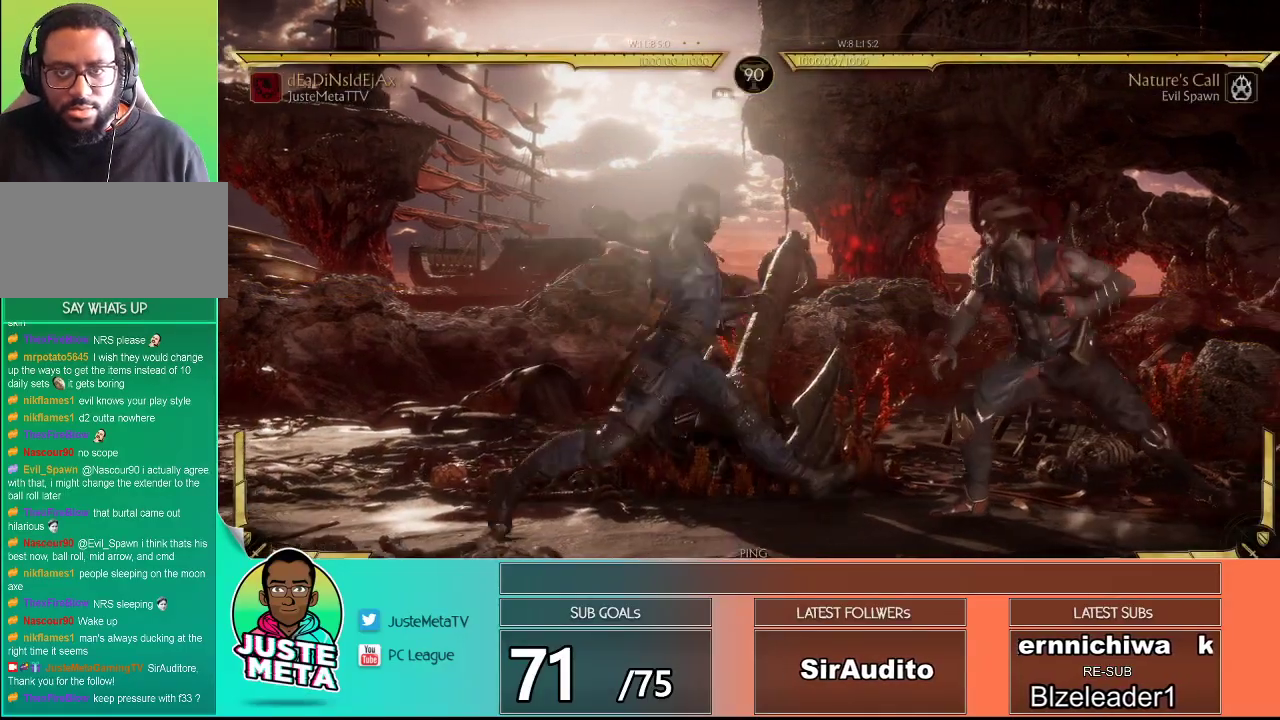
{"buttons": ["R2"], "left_stick": "center", "events": [[150, "left_stick", "center"], [167, "L1", "up"], [333, "R2", "down"]]}
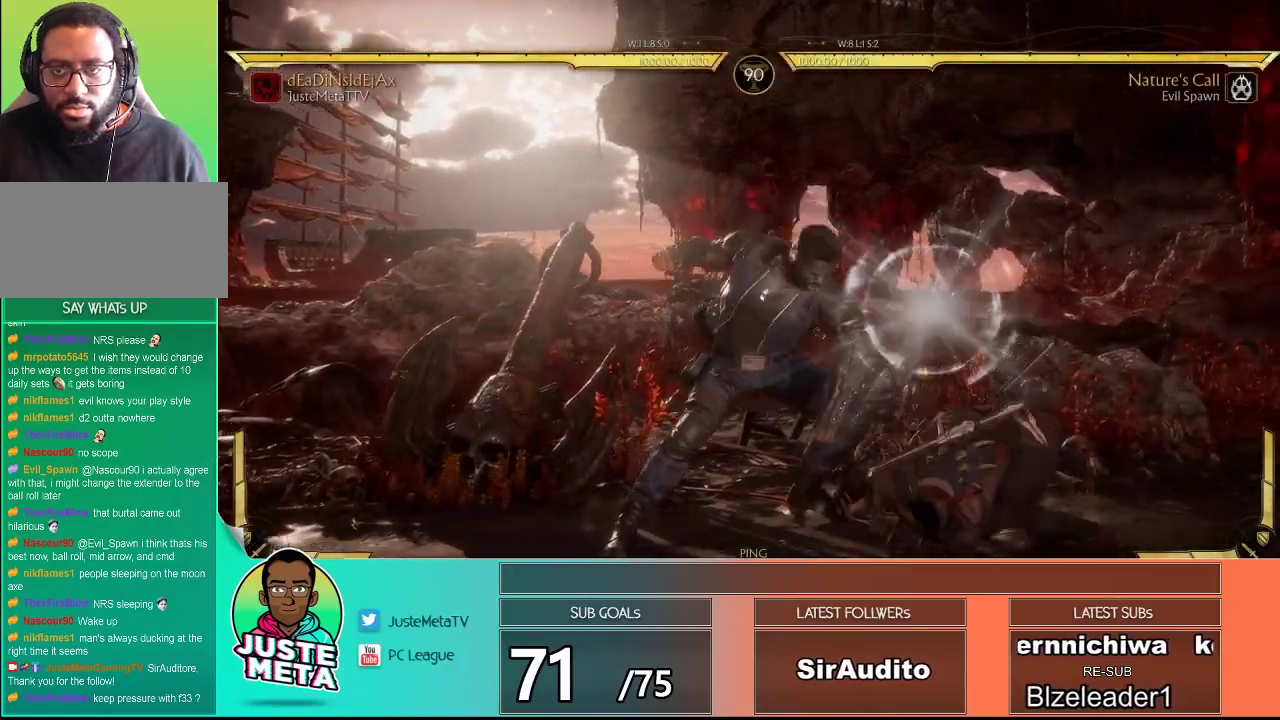
{"buttons": [], "left_stick": "center", "events": [[500, "R2", "up"]]}
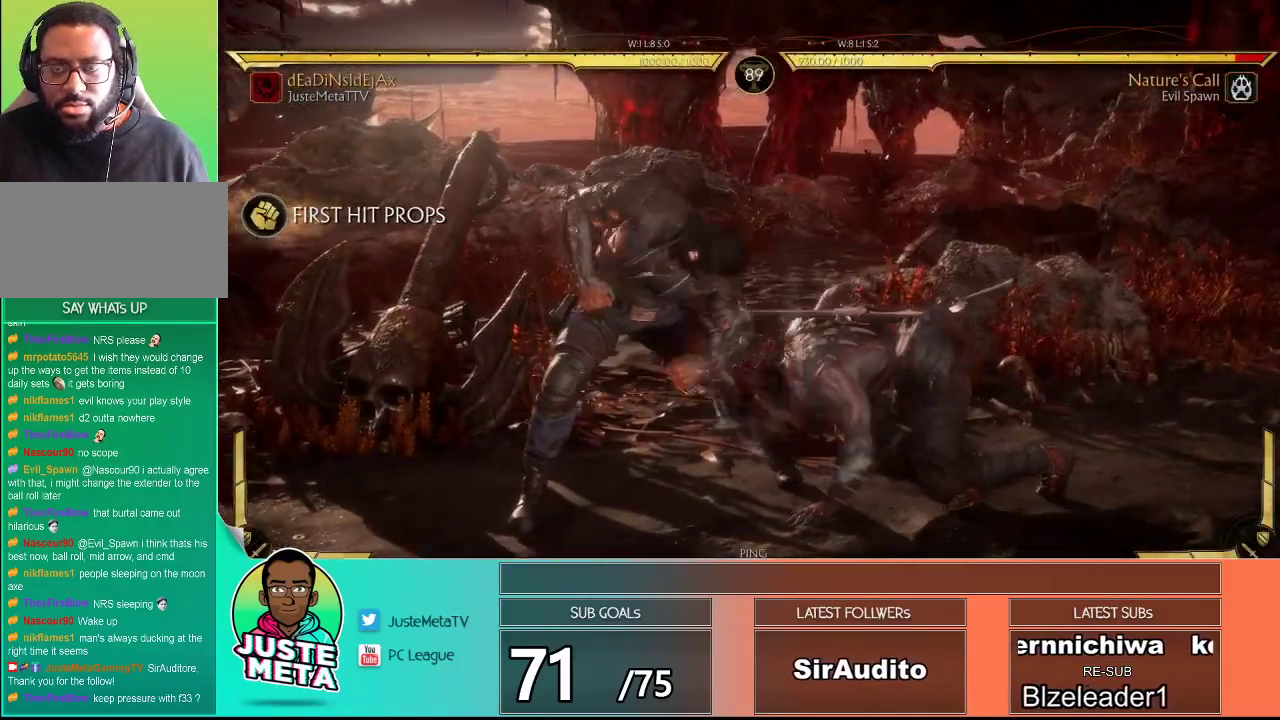
{"buttons": ["R2"], "left_stick": "center", "events": [[217, "R2", "down"]]}
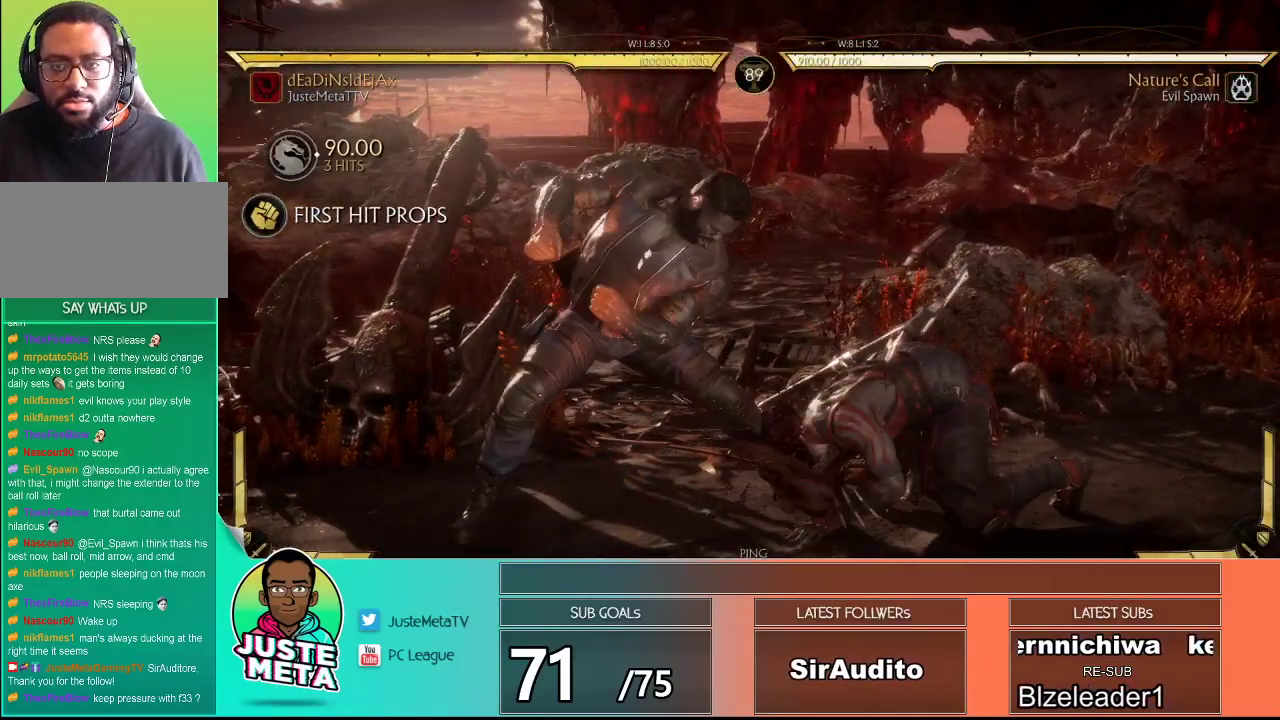
{"buttons": ["R2"], "left_stick": "center", "events": []}
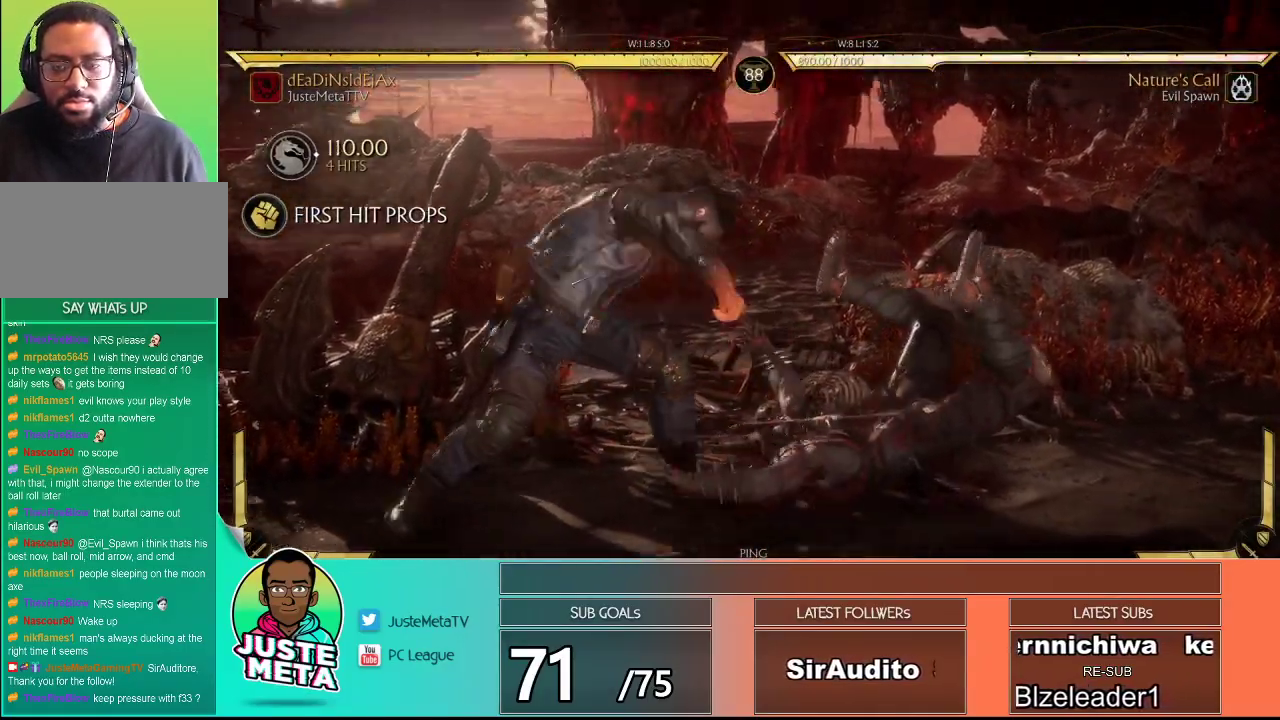
{"buttons": [], "left_stick": "right", "events": [[167, "R2", "up"], [450, "left_stick", "right"]]}
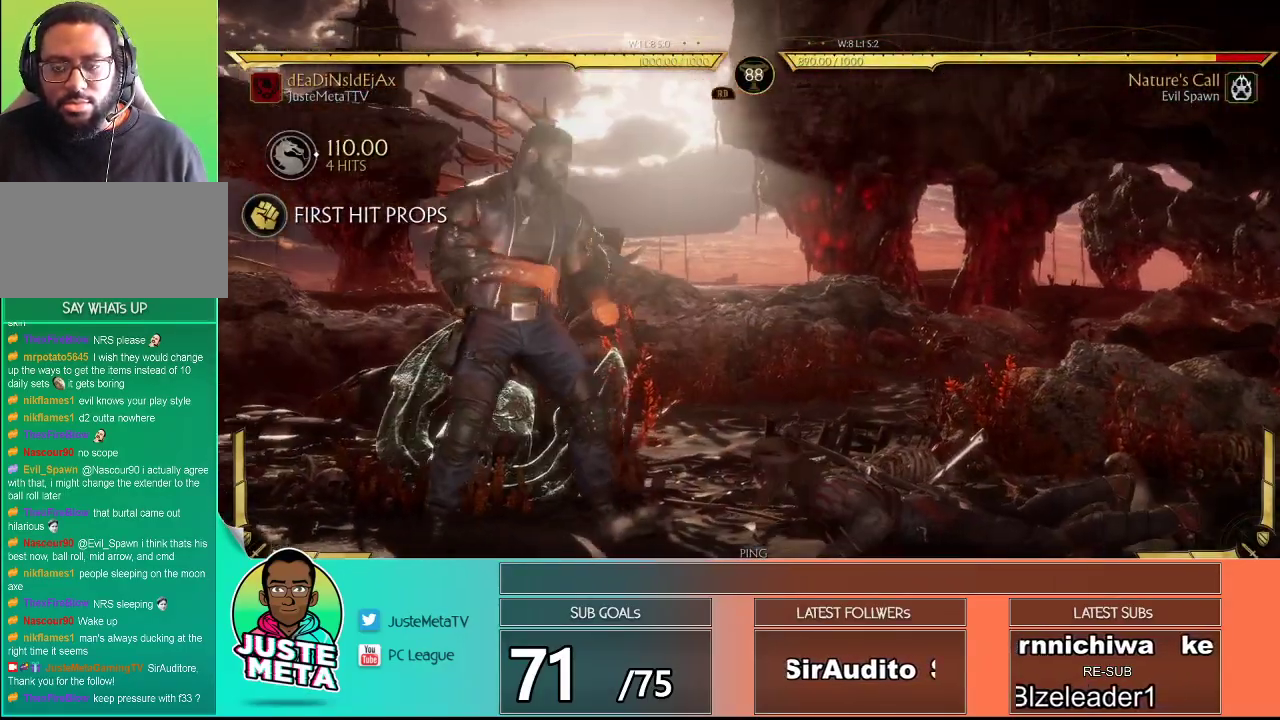
{"buttons": ["TRIANGLE"], "left_stick": "right", "events": [[83, "CROSS", "down"], [150, "CROSS", "up"], [217, "CROSS", "down"], [300, "CROSS", "up"], [367, "left_stick", "left"], [483, "TRIANGLE", "down"], [483, "left_stick", "right"]]}
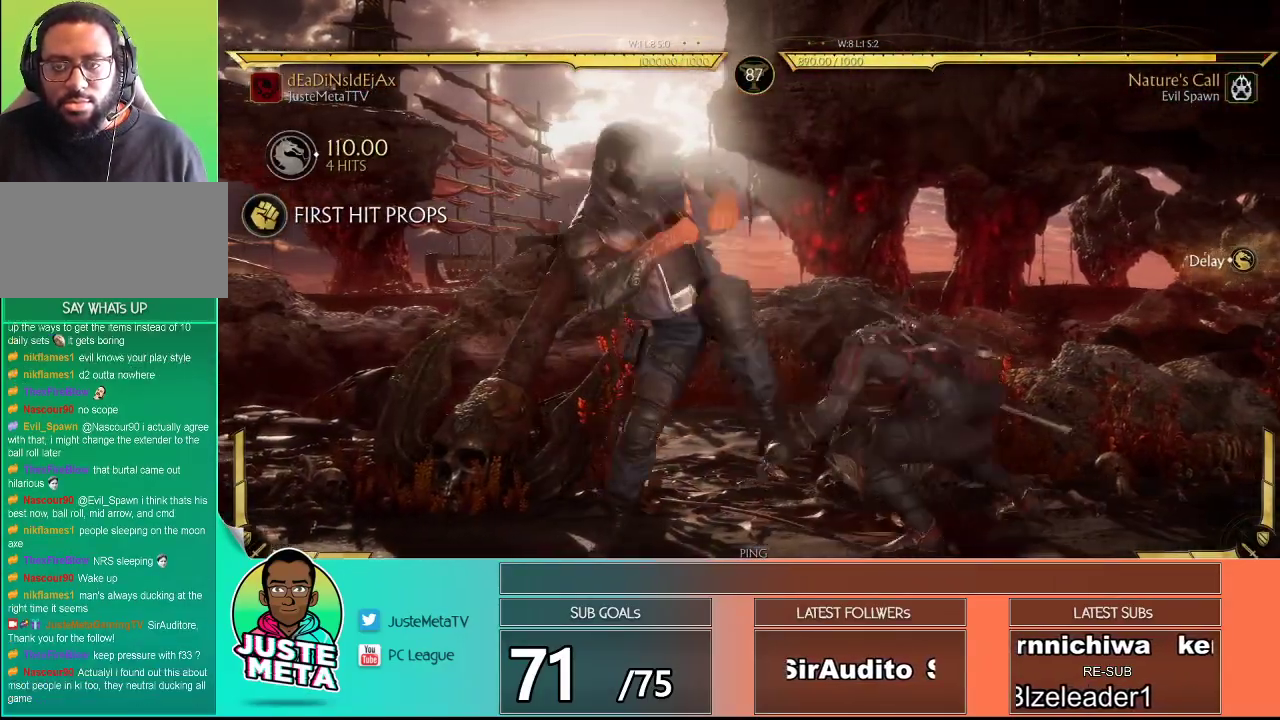
{"buttons": [], "left_stick": "center", "events": [[33, "TRIANGLE", "up"], [67, "left_stick", "center"], [433, "R1", "down"], [483, "R1", "up"]]}
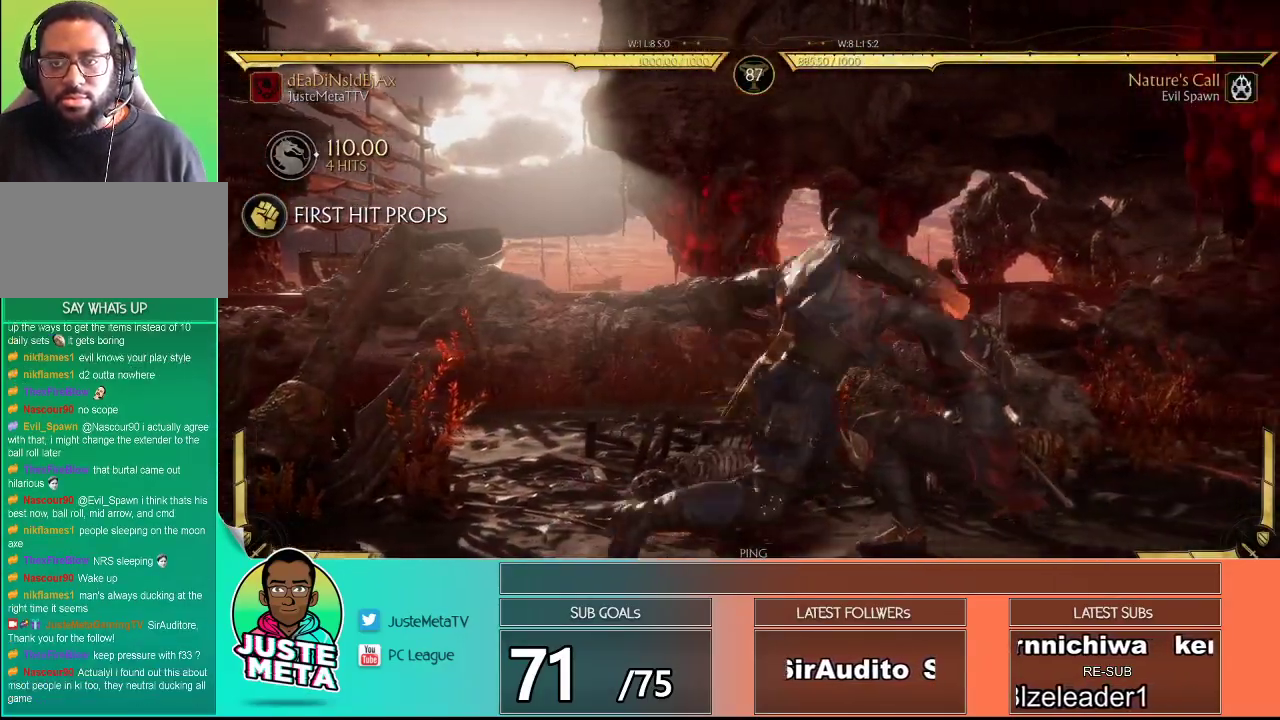
{"buttons": [], "left_stick": "center", "events": [[100, "R1", "down"], [150, "R1", "up"], [233, "R1", "down"], [350, "R1", "up"]]}
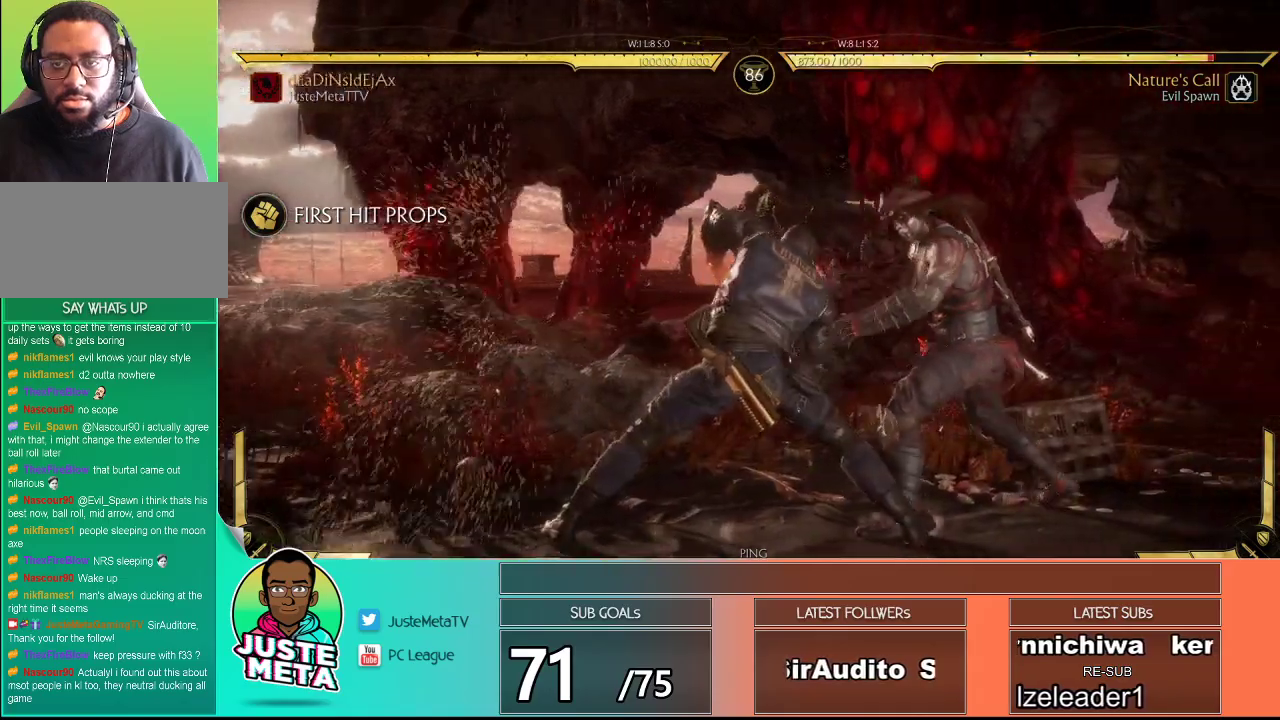
{"buttons": ["R2"], "left_stick": "down-right", "events": [[33, "R2", "down"], [150, "left_stick", "down"], [200, "left_stick", "down-right"]]}
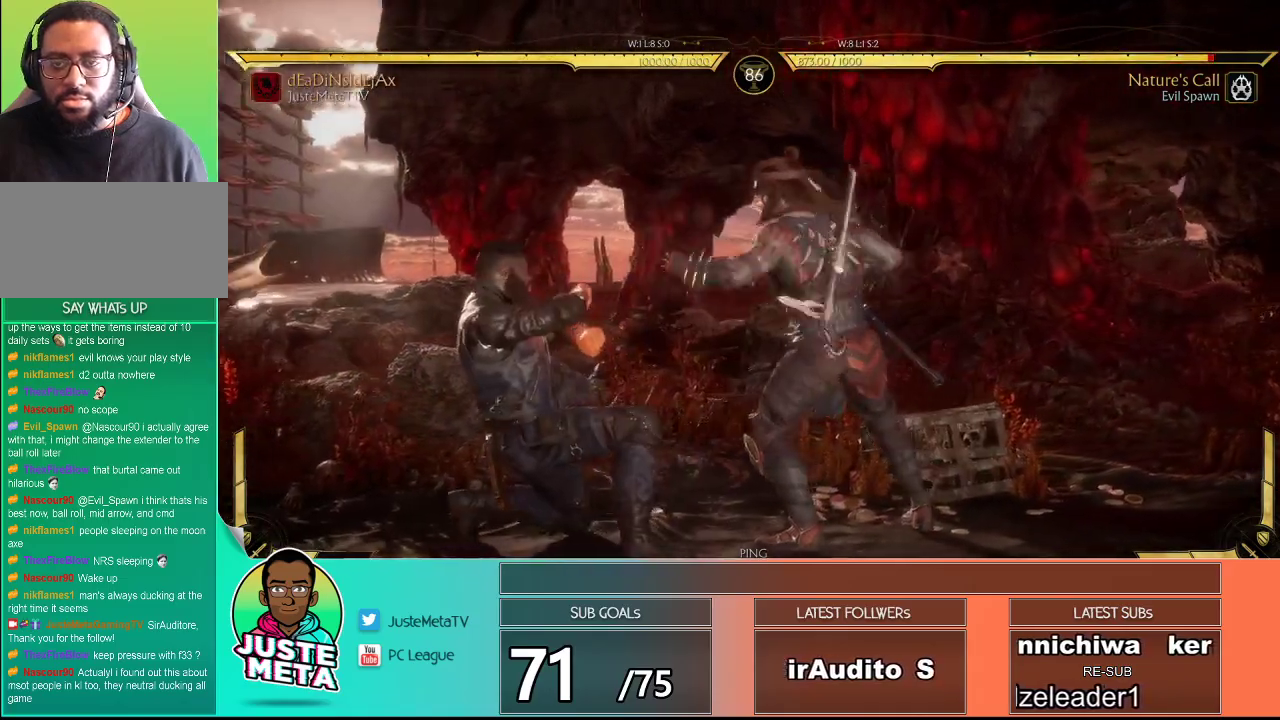
{"buttons": ["SQUARE"], "left_stick": "down-right", "events": [[367, "R2", "up"], [500, "SQUARE", "down"]]}
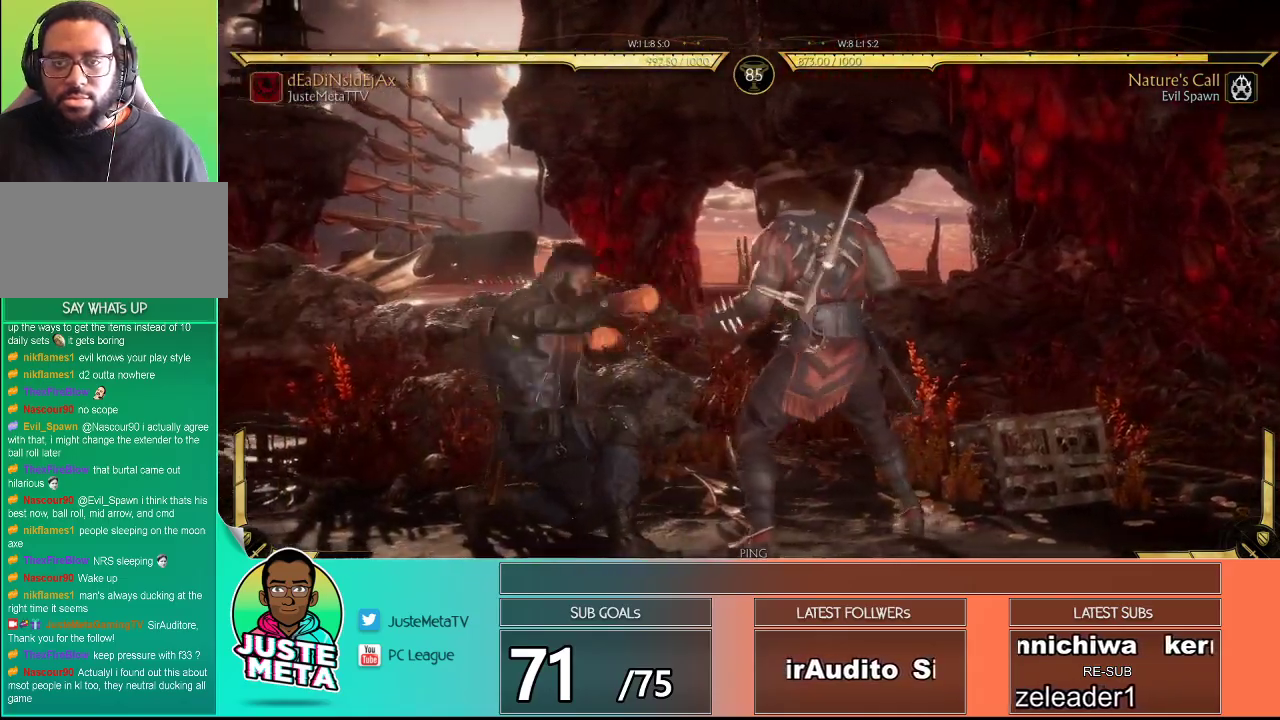
{"buttons": ["CROSS"], "left_stick": "right", "events": [[117, "SQUARE", "up"], [333, "left_stick", "right"], [467, "CROSS", "down"]]}
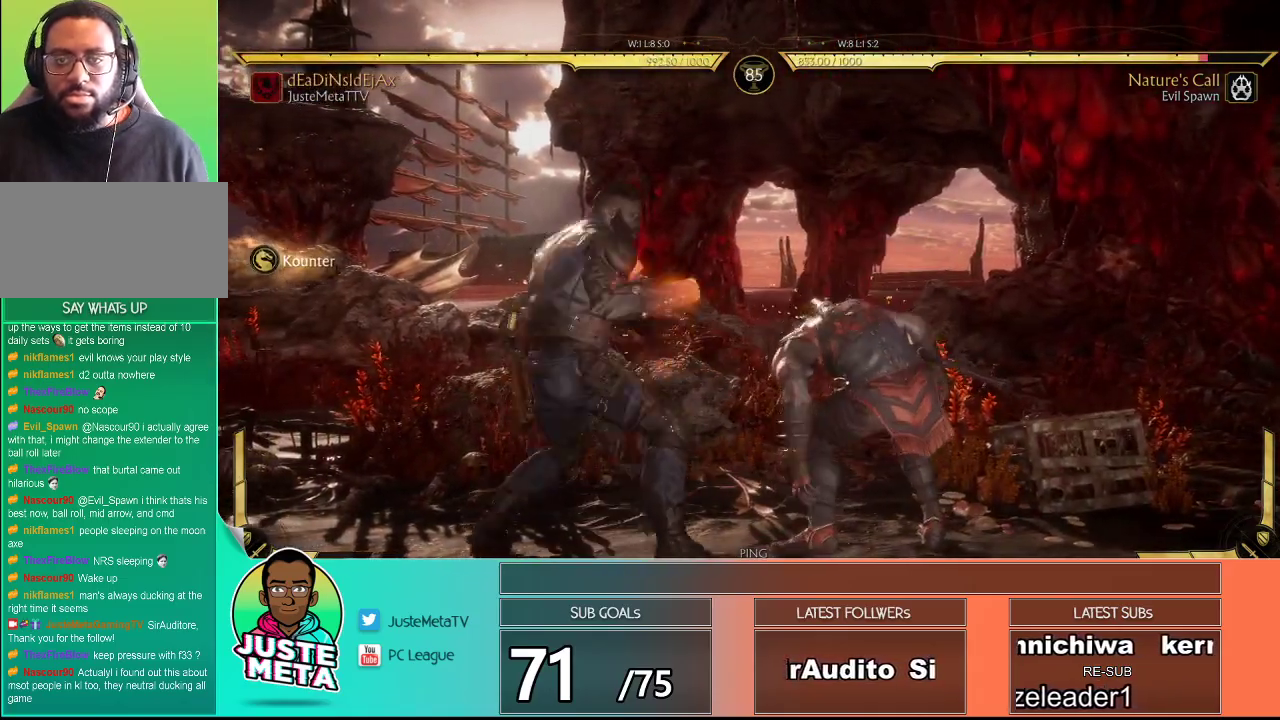
{"buttons": [], "left_stick": "center", "events": [[50, "CROSS", "up"], [150, "left_stick", "left"], [233, "left_stick", "right"], [283, "TRIANGLE", "down"], [317, "TRIANGLE", "up"], [317, "left_stick", "center"]]}
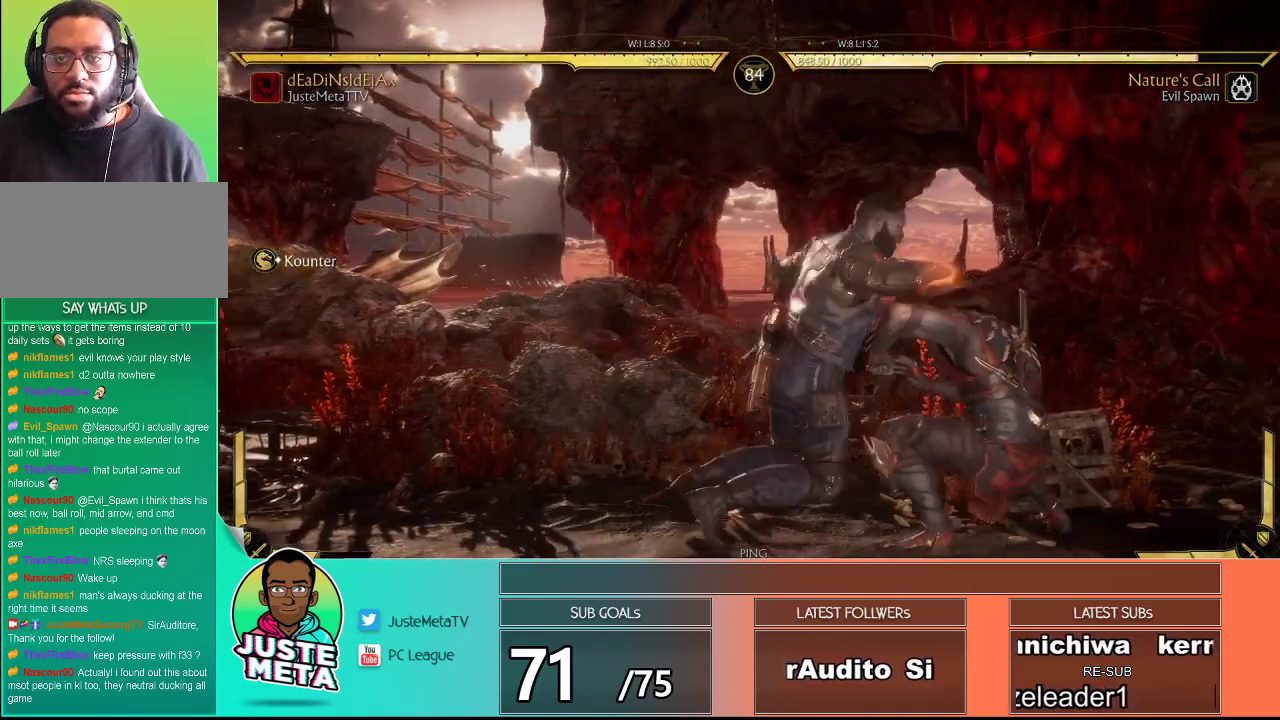
{"buttons": ["R2"], "left_stick": "center", "events": [[150, "R1", "down"], [200, "R1", "up"], [283, "R1", "down"], [367, "R1", "up"], [467, "R2", "down"]]}
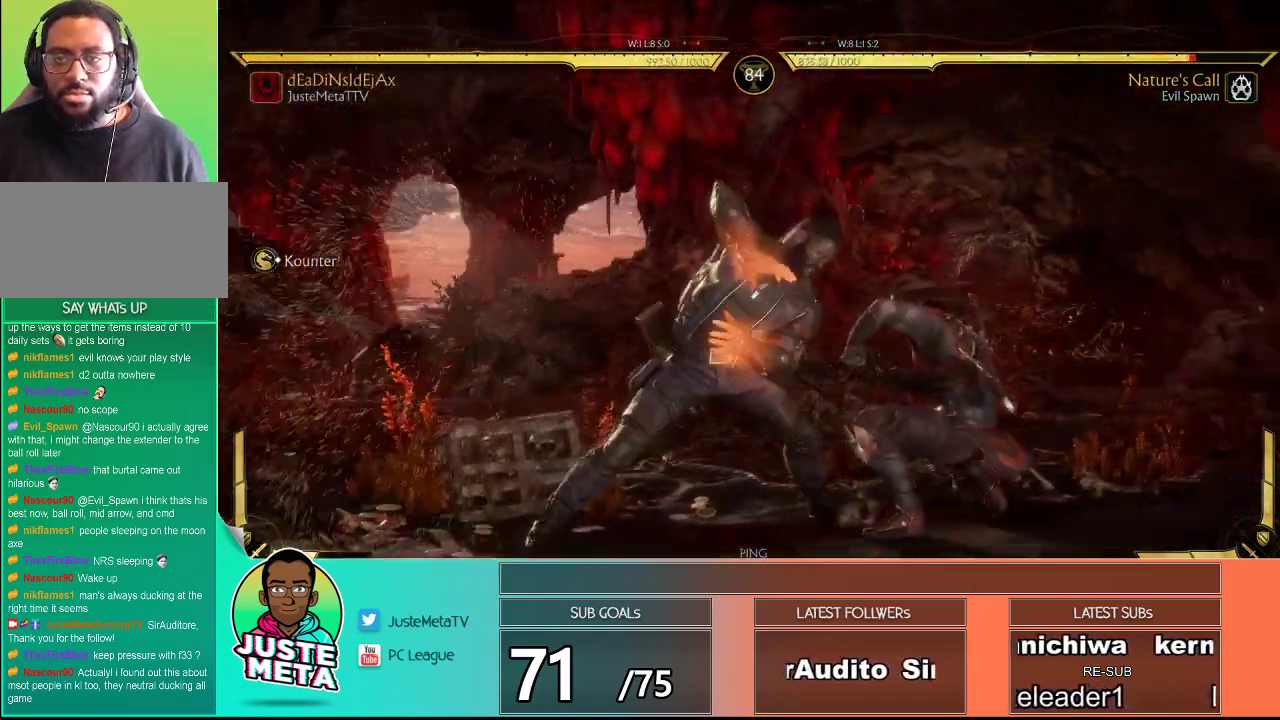
{"buttons": ["R2"], "left_stick": "down-right", "events": [[183, "left_stick", "down-right"]]}
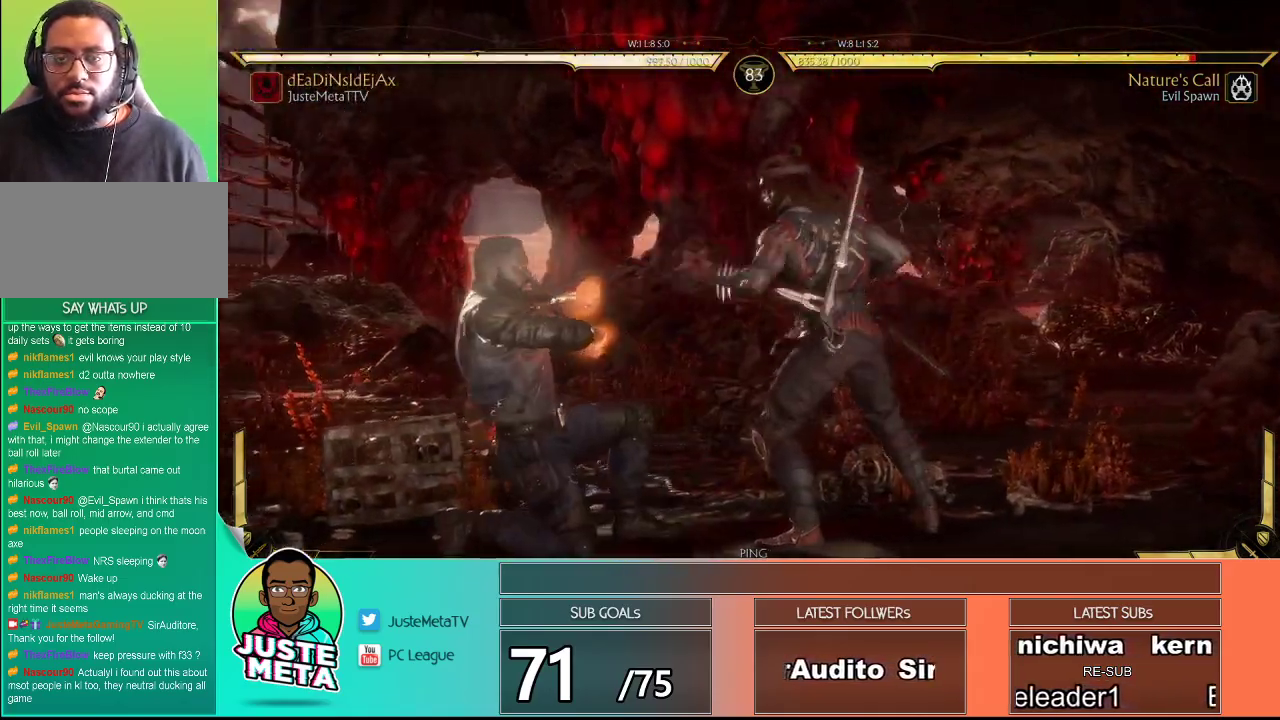
{"buttons": ["SQUARE", "TRIANGLE"], "left_stick": "down-right", "events": [[333, "R2", "up"], [367, "SQUARE", "down"], [433, "TRIANGLE", "down"]]}
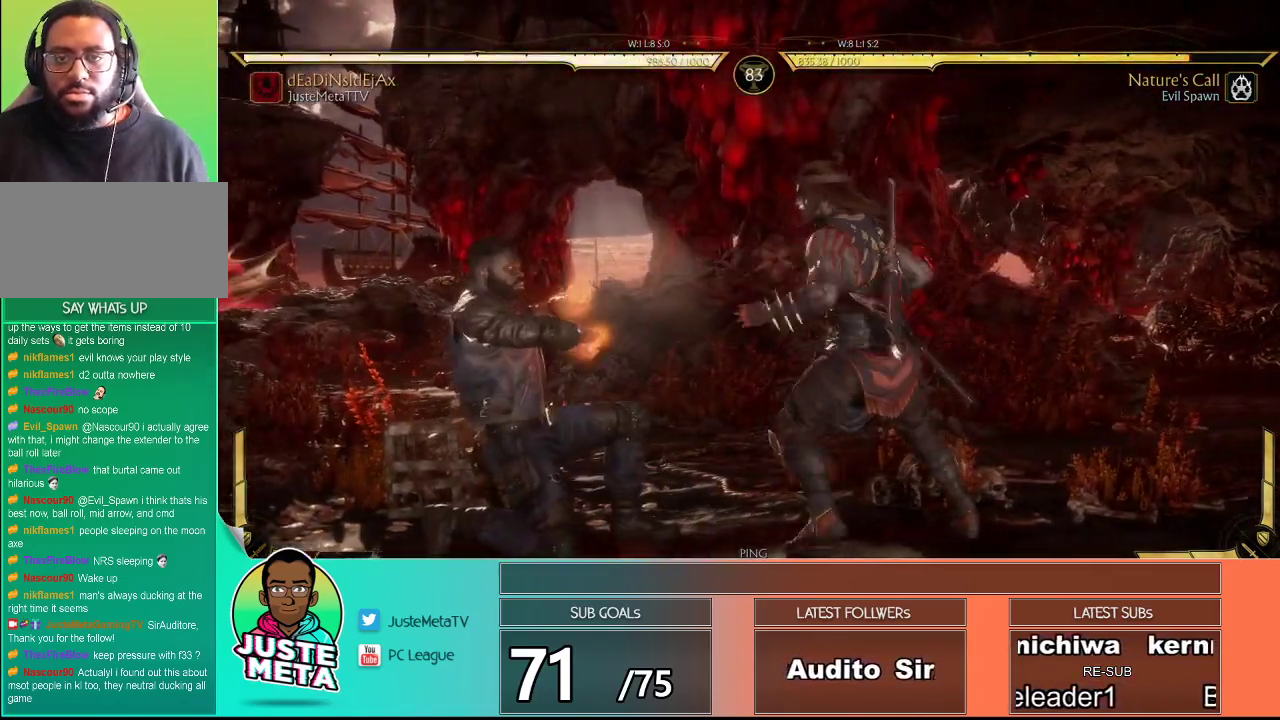
{"buttons": ["R2"], "left_stick": "down-right", "events": [[33, "SQUARE", "up"], [67, "TRIANGLE", "up"], [250, "R2", "down"]]}
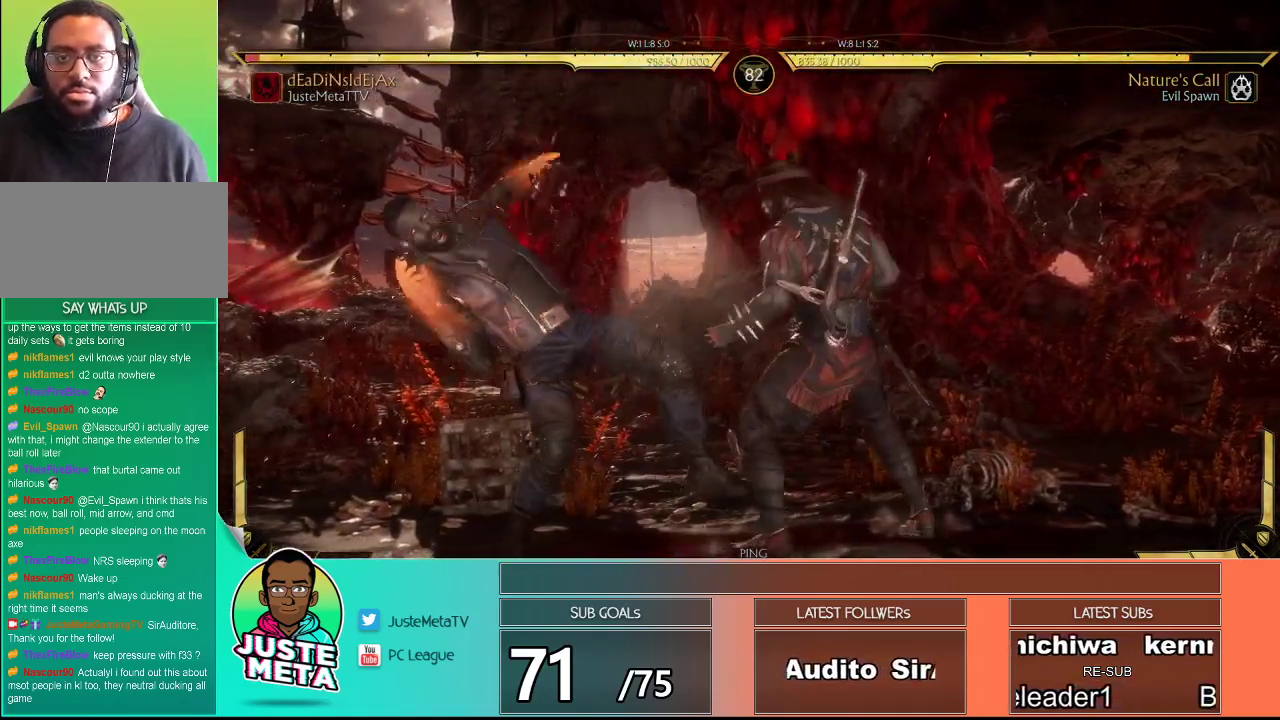
{"buttons": ["R2"], "left_stick": "down-right", "events": [[67, "left_stick", "center"], [250, "left_stick", "down-right"]]}
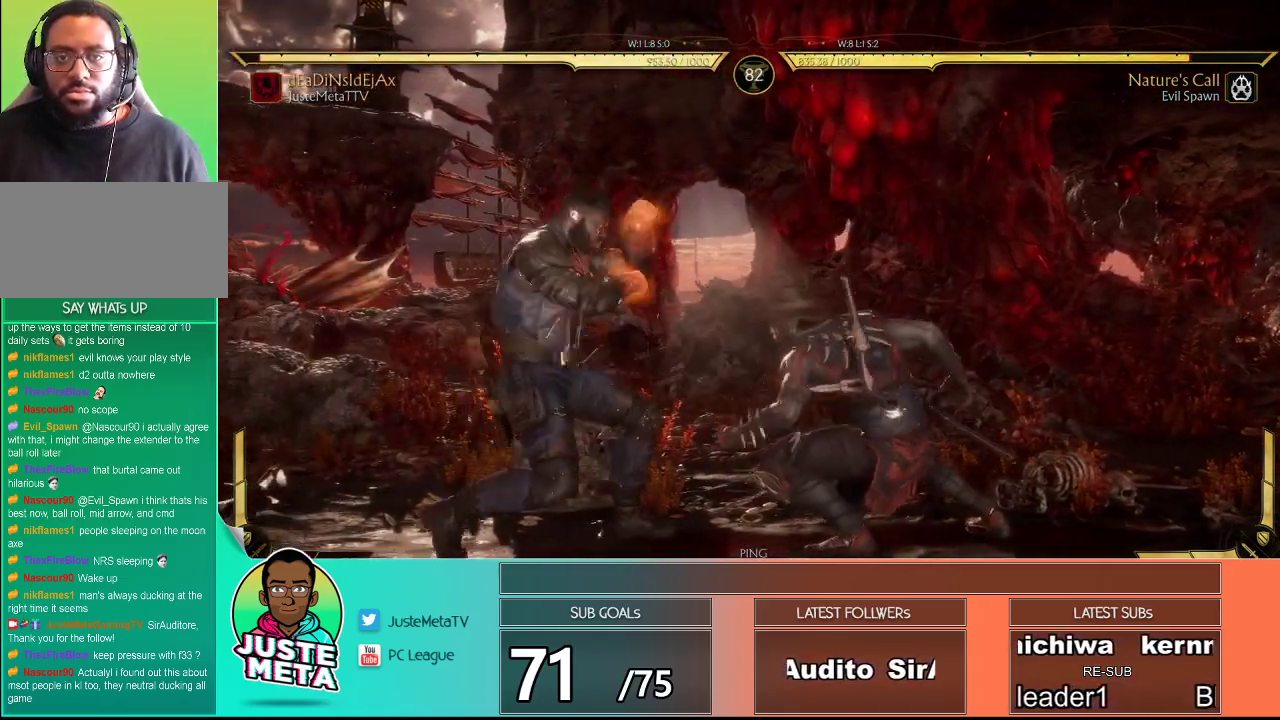
{"buttons": [], "left_stick": "right", "events": [[33, "R2", "up"], [83, "SQUARE", "down"], [200, "SQUARE", "up"], [483, "left_stick", "right"]]}
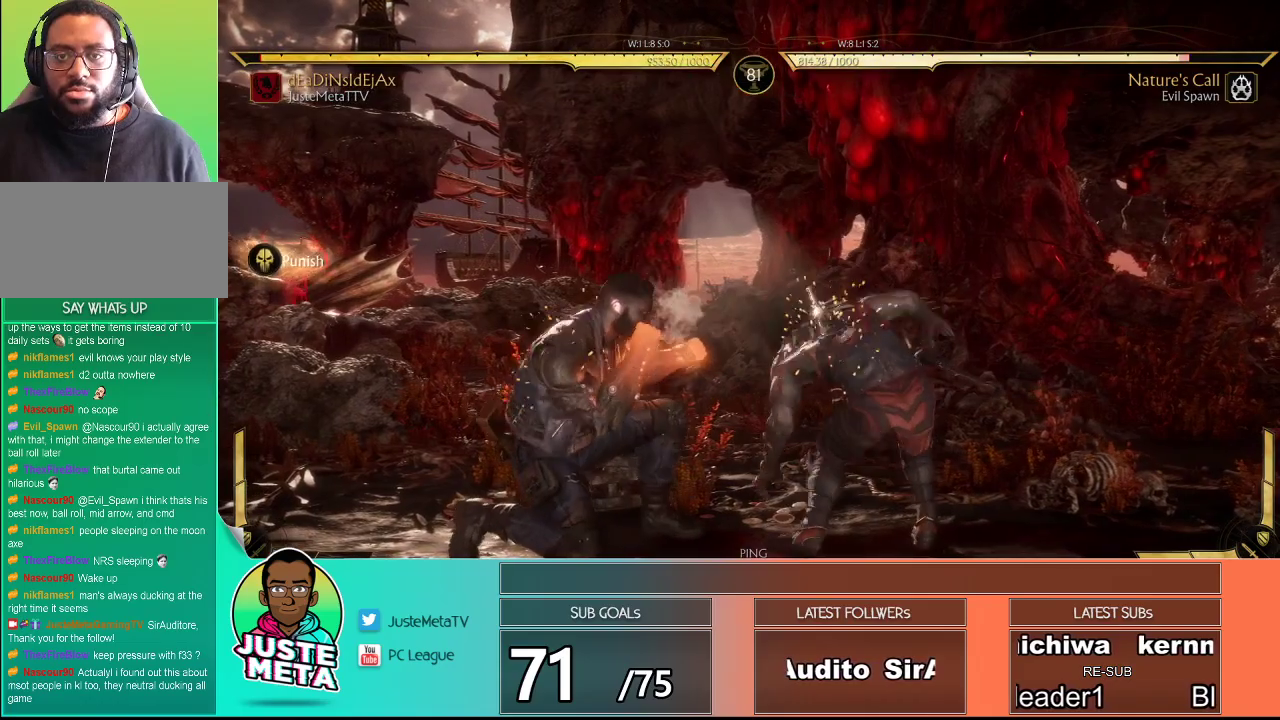
{"buttons": [], "left_stick": "center", "events": [[33, "CROSS", "down"], [100, "CROSS", "up"], [283, "left_stick", "center"]]}
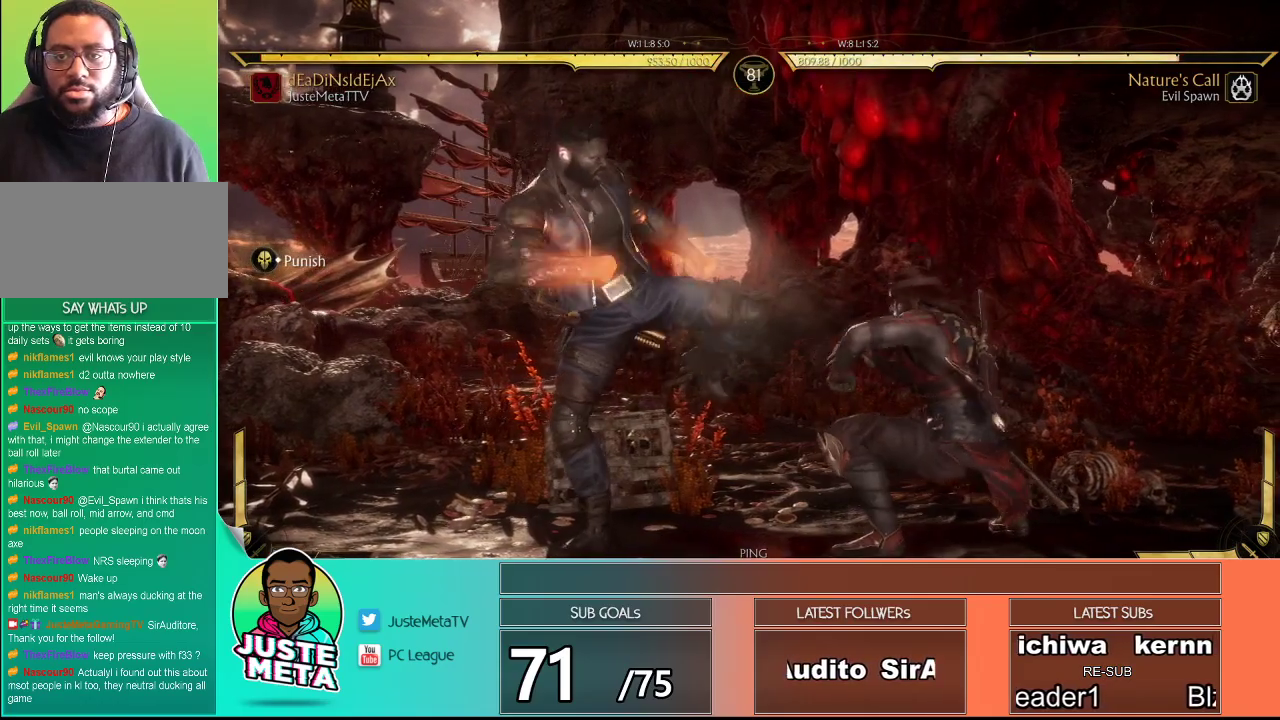
{"buttons": [], "left_stick": "center", "events": [[133, "left_stick", "right"], [233, "CROSS", "down"], [283, "CROSS", "up"], [367, "CROSS", "down"], [450, "left_stick", "center"], [467, "CROSS", "up"]]}
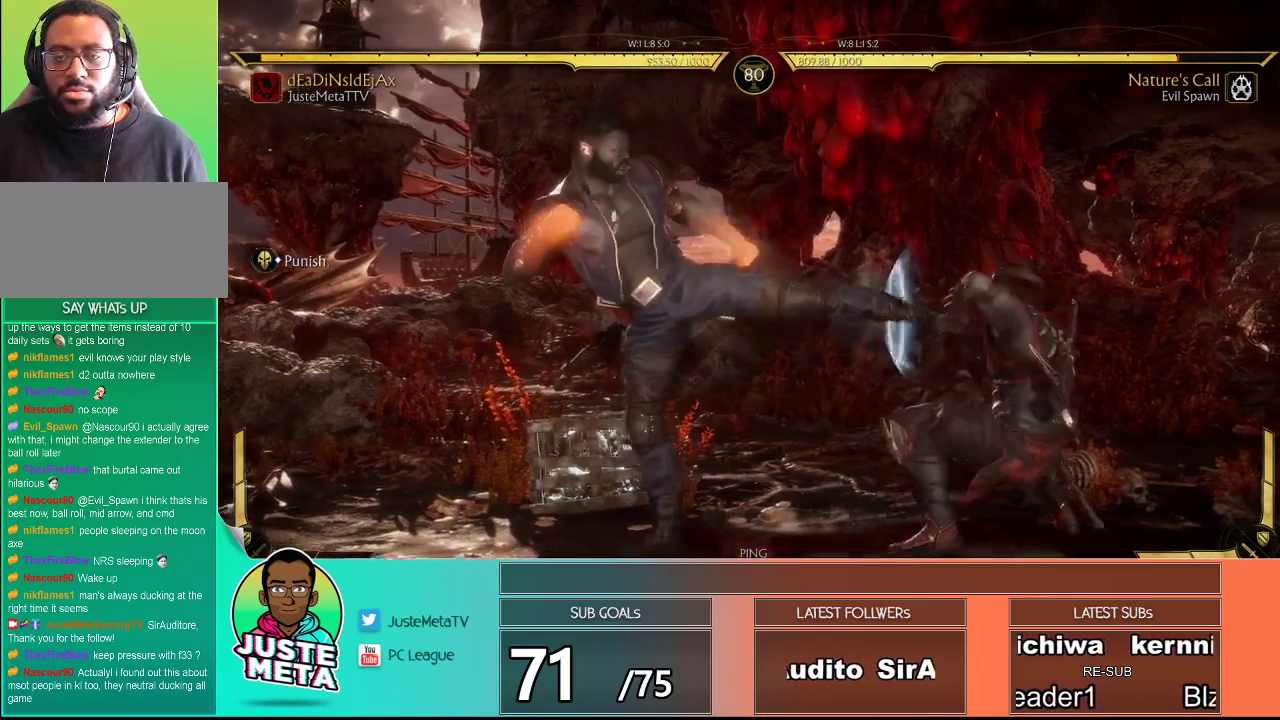
{"buttons": [], "left_stick": "center", "events": [[83, "L1", "down"], [183, "L1", "up"]]}
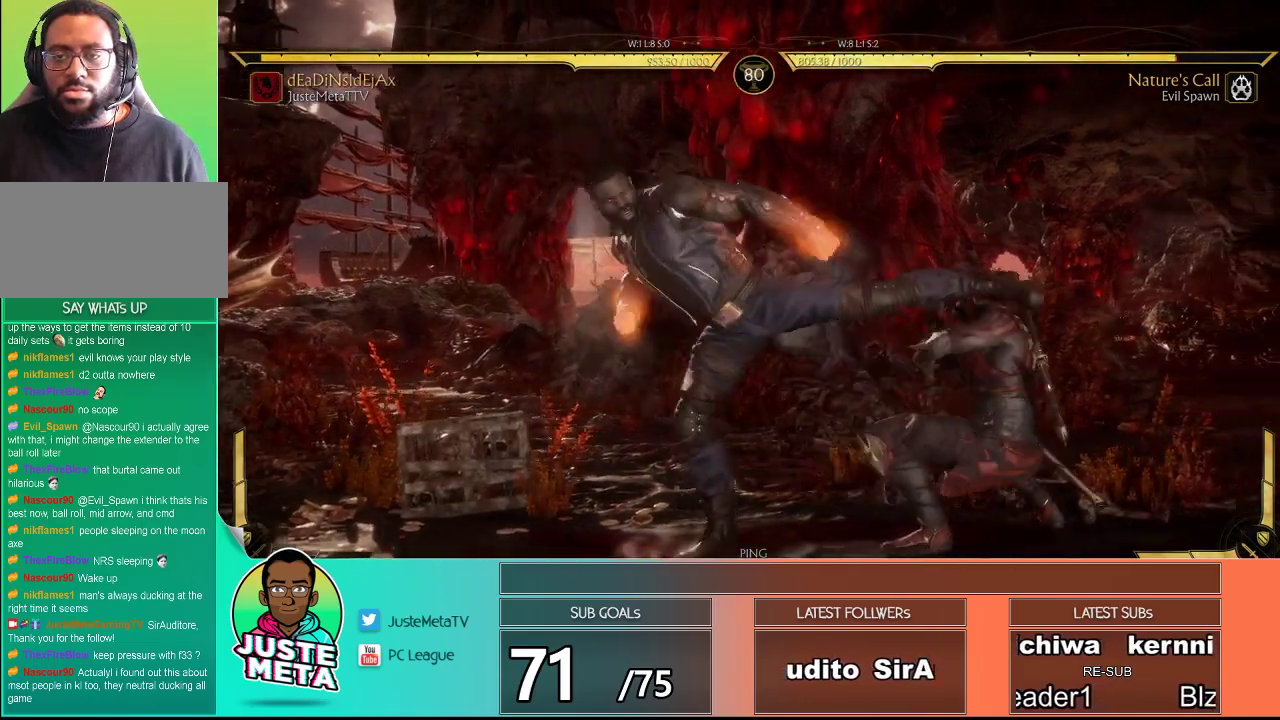
{"buttons": [], "left_stick": "right", "events": [[150, "left_stick", "right"]]}
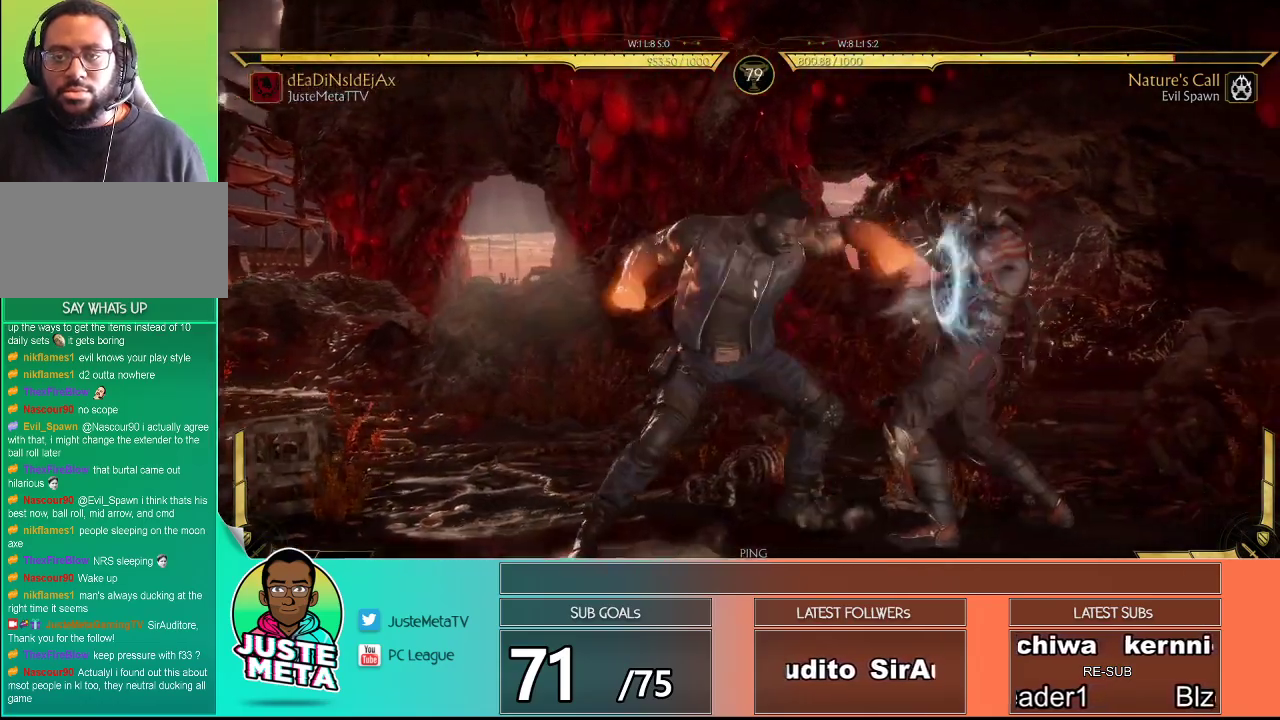
{"buttons": ["R2"], "left_stick": "down-right", "events": [[17, "left_stick", "center"], [333, "left_stick", "down-right"], [450, "R2", "down"]]}
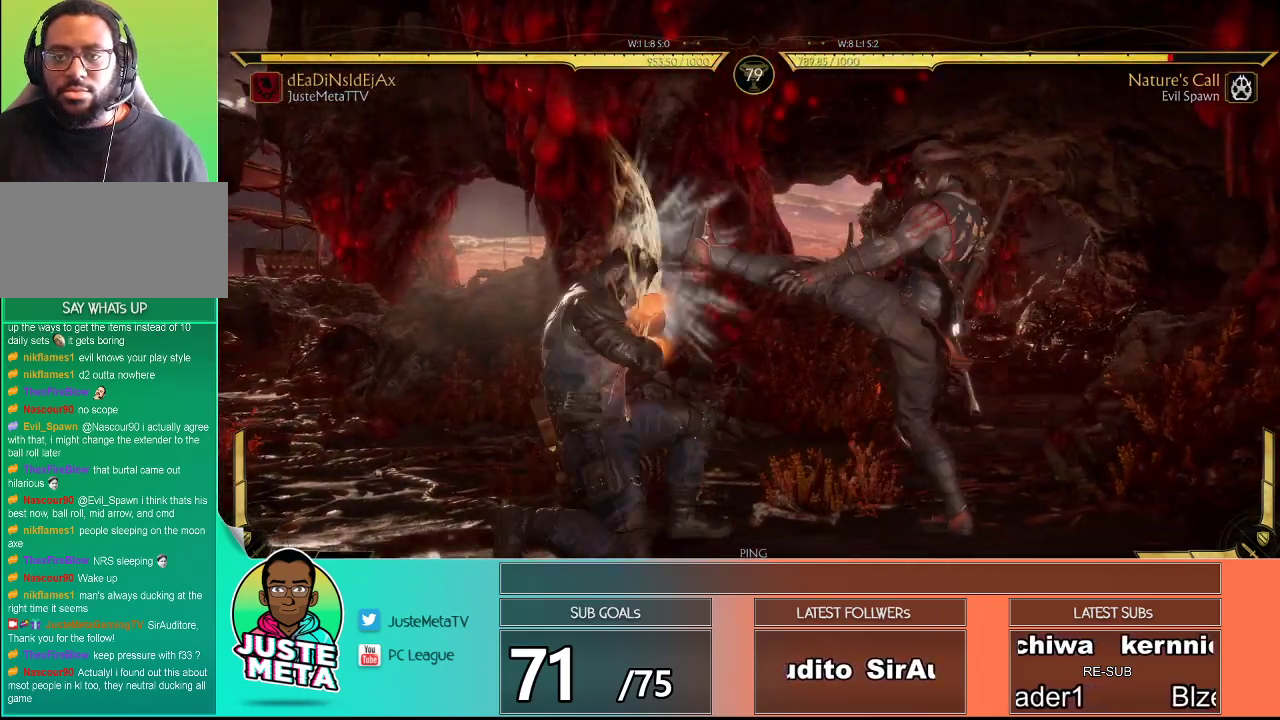
{"buttons": ["R2"], "left_stick": "down-right", "events": []}
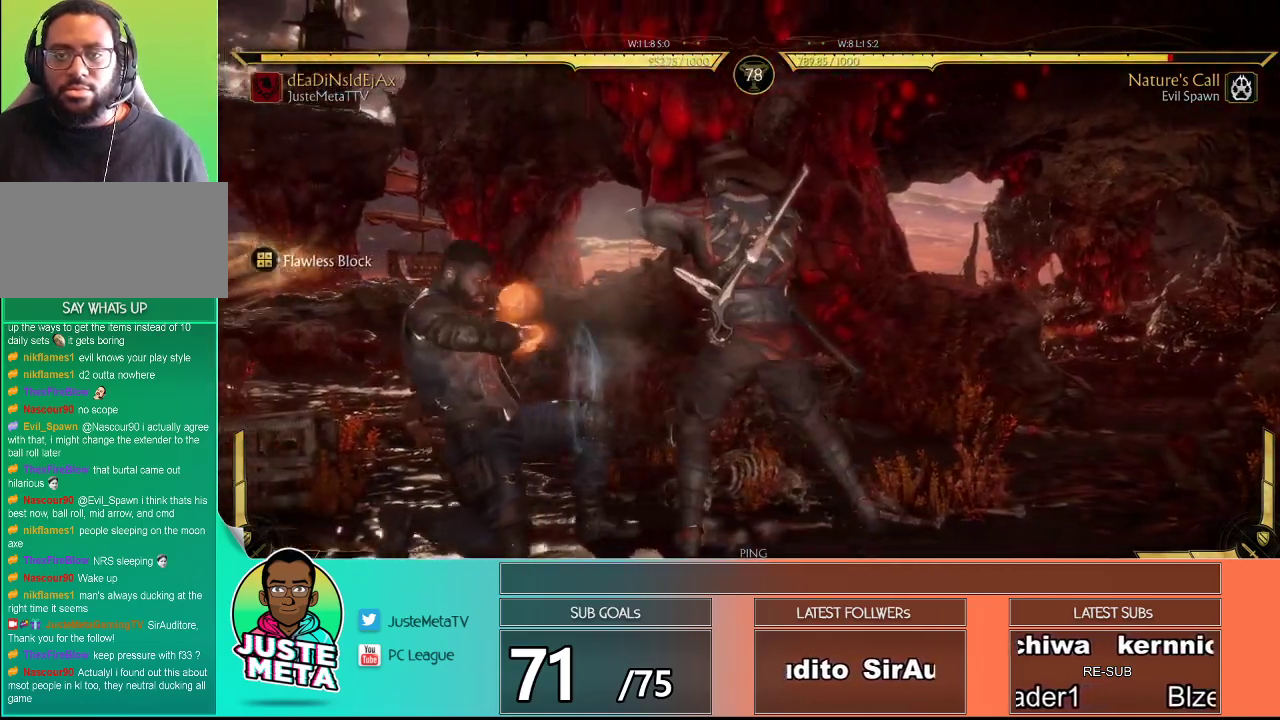
{"buttons": ["R2"], "left_stick": "center", "events": [[50, "left_stick", "center"]]}
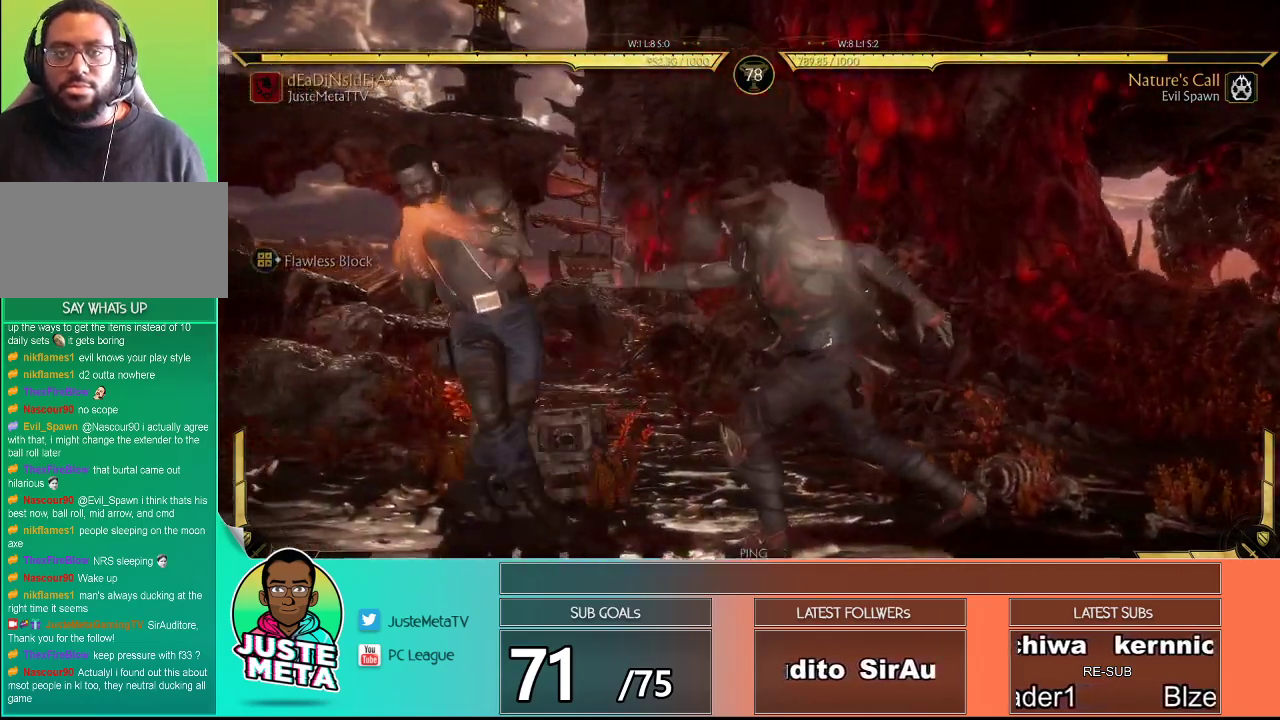
{"buttons": ["CROSS"], "left_stick": "right", "events": [[67, "R2", "up"], [167, "left_stick", "right"], [300, "CROSS", "down"], [317, "CROSS", "up"], [467, "CROSS", "down"]]}
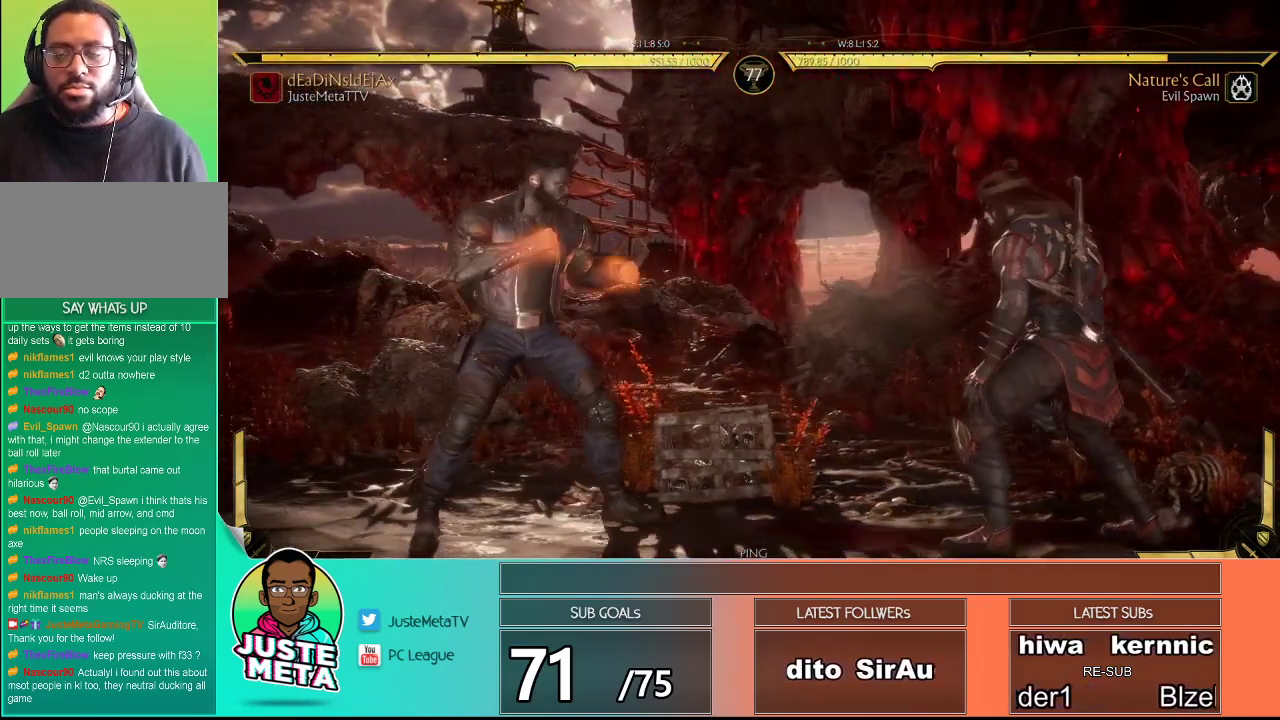
{"buttons": [], "left_stick": "center", "events": [[33, "CROSS", "up"], [333, "left_stick", "center"]]}